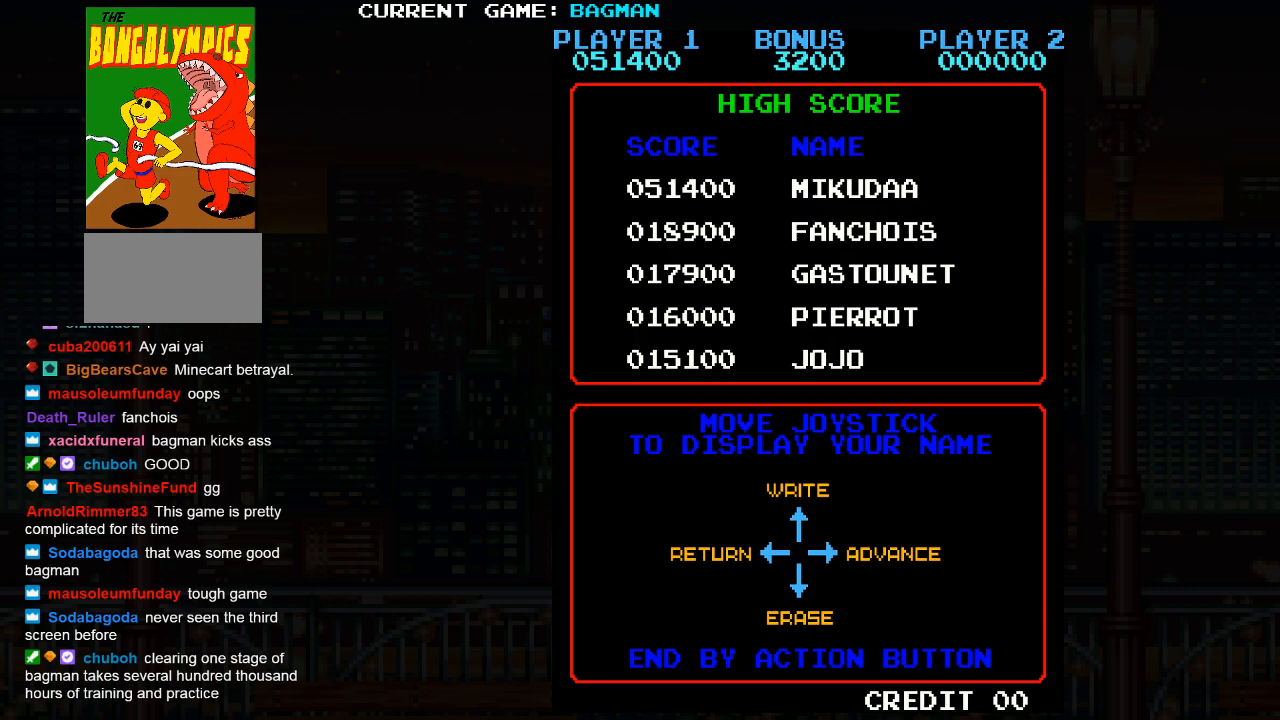
Gameplay with a controller (arcade stick); each line is a JSON object with the inputs held at the frame after it. "events" lists button and stick changes between this image and that frame as [ms after this image, input, new state], when the widget could be followed in between. Not read: L3 R3.
{"buttons": [], "left_stick": "left", "events": []}
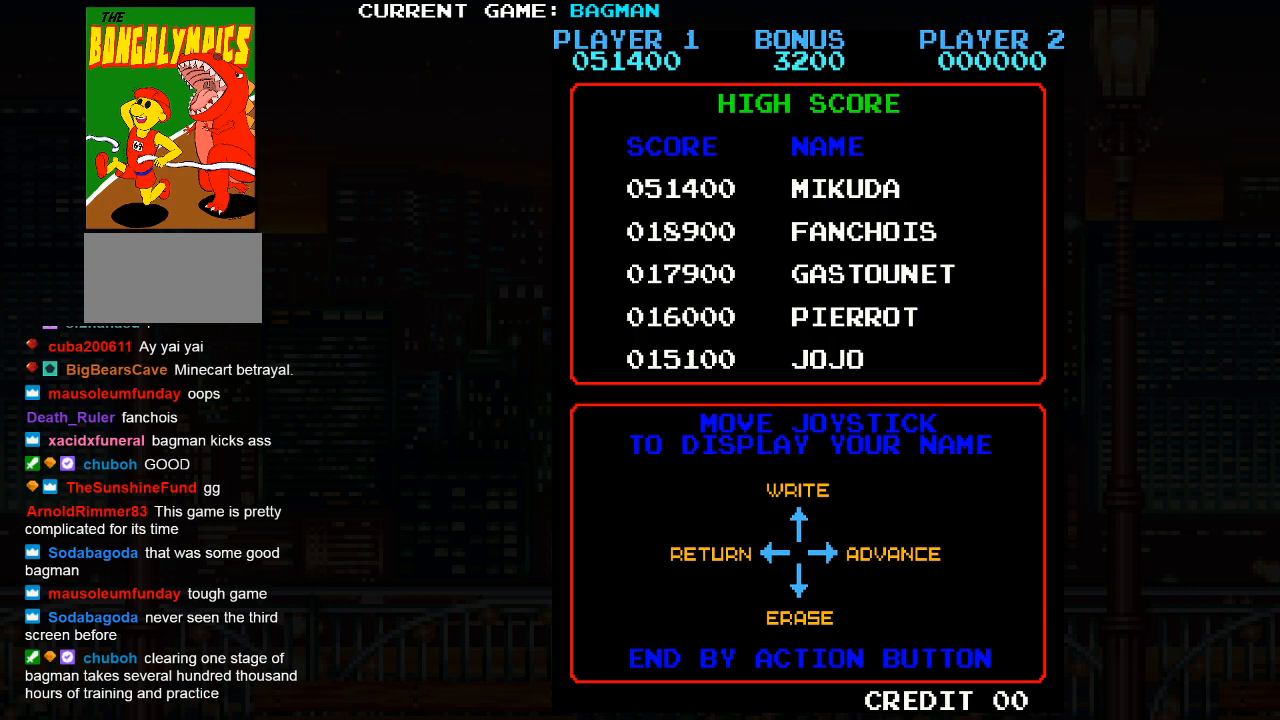
{"buttons": [], "left_stick": "left", "events": []}
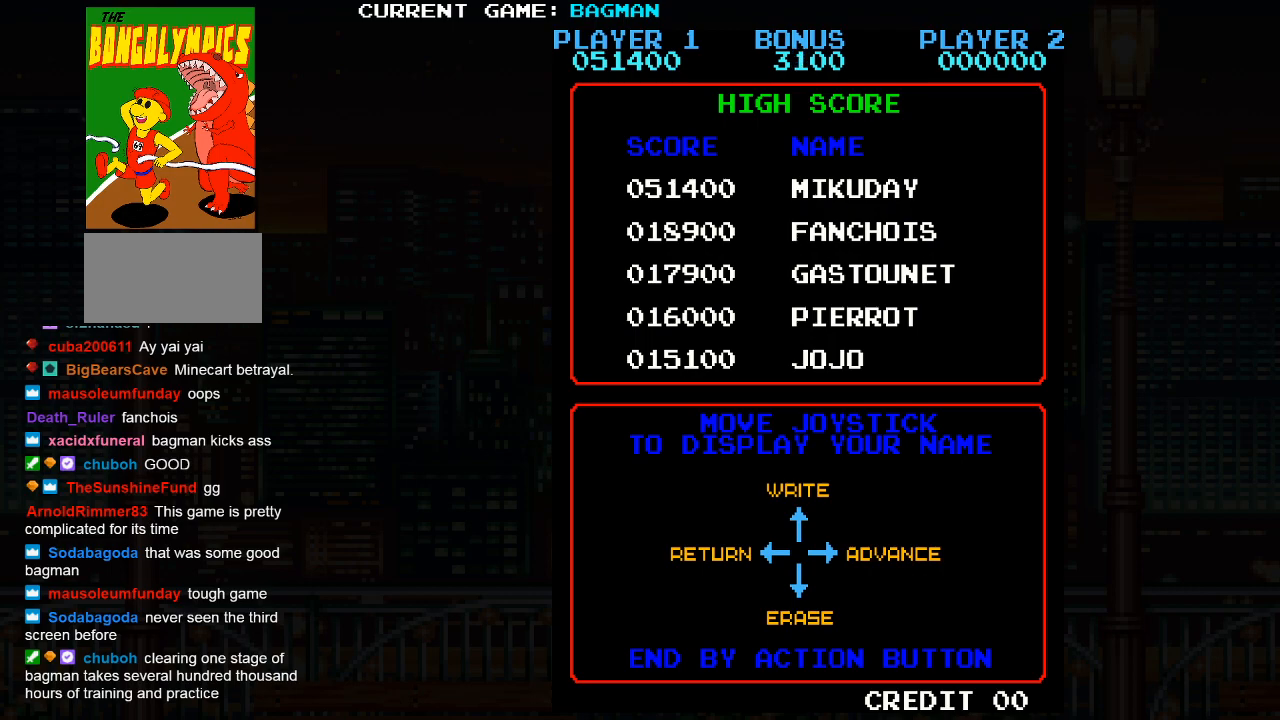
{"buttons": [], "left_stick": "center", "events": [[167, "left_stick", "center"]]}
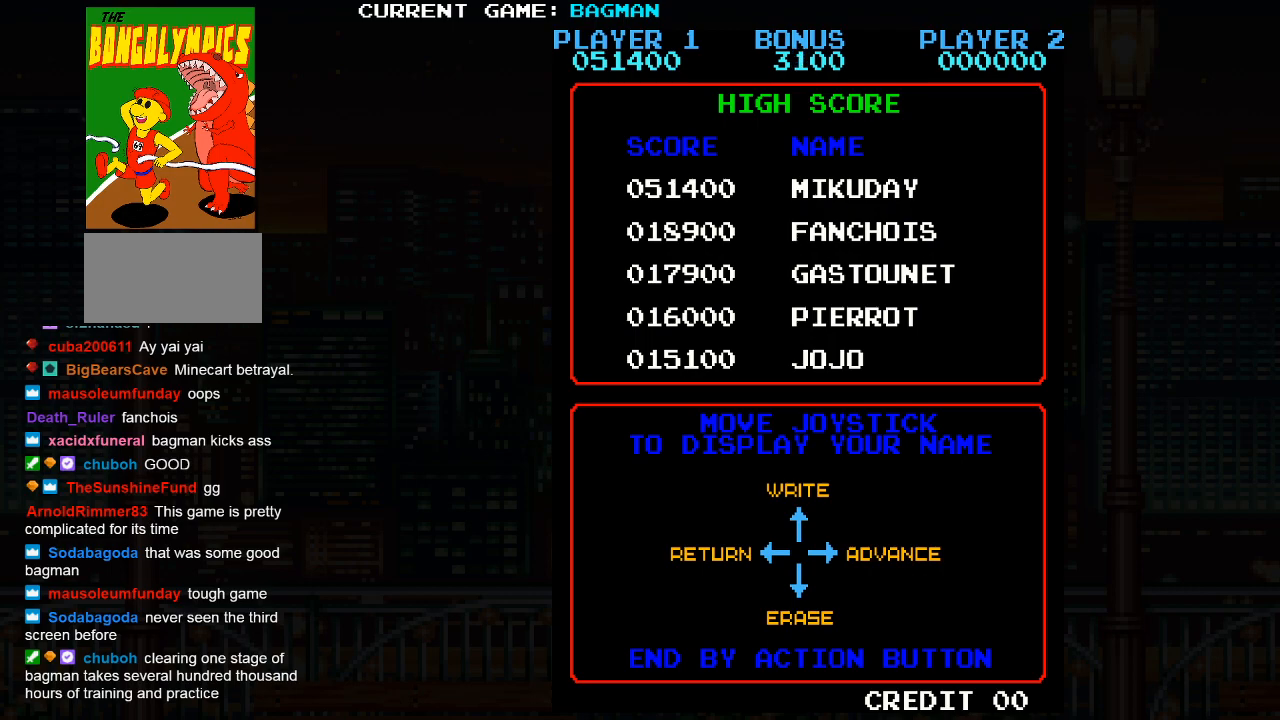
{"buttons": [], "left_stick": "center", "events": [[100, "left_stick", "up"], [233, "left_stick", "center"]]}
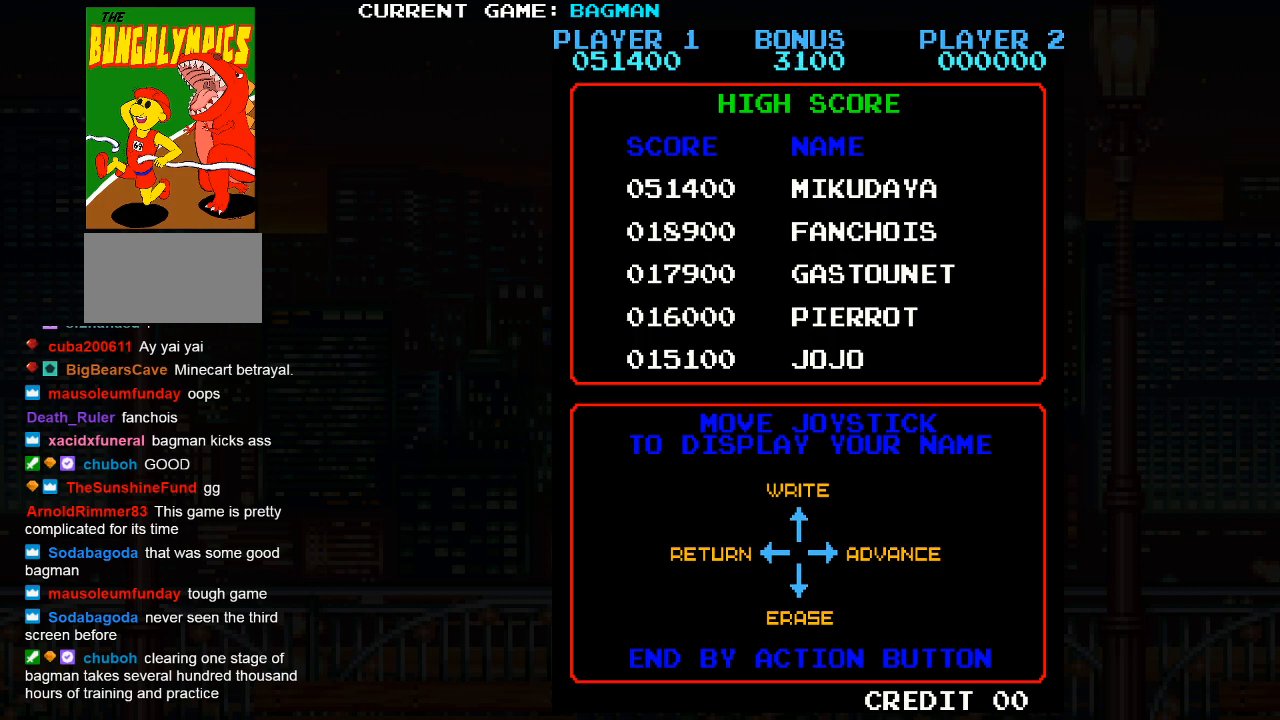
{"buttons": [], "left_stick": "right", "events": [[333, "left_stick", "right"]]}
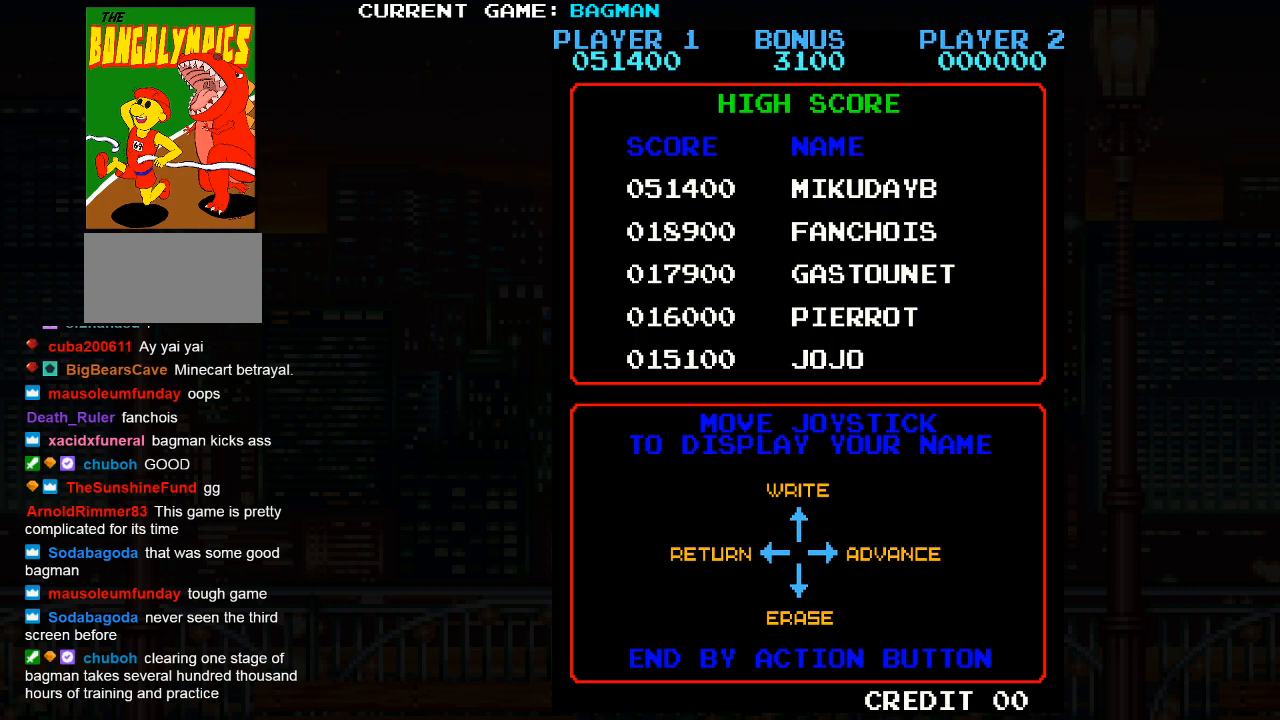
{"buttons": [], "left_stick": "right", "events": []}
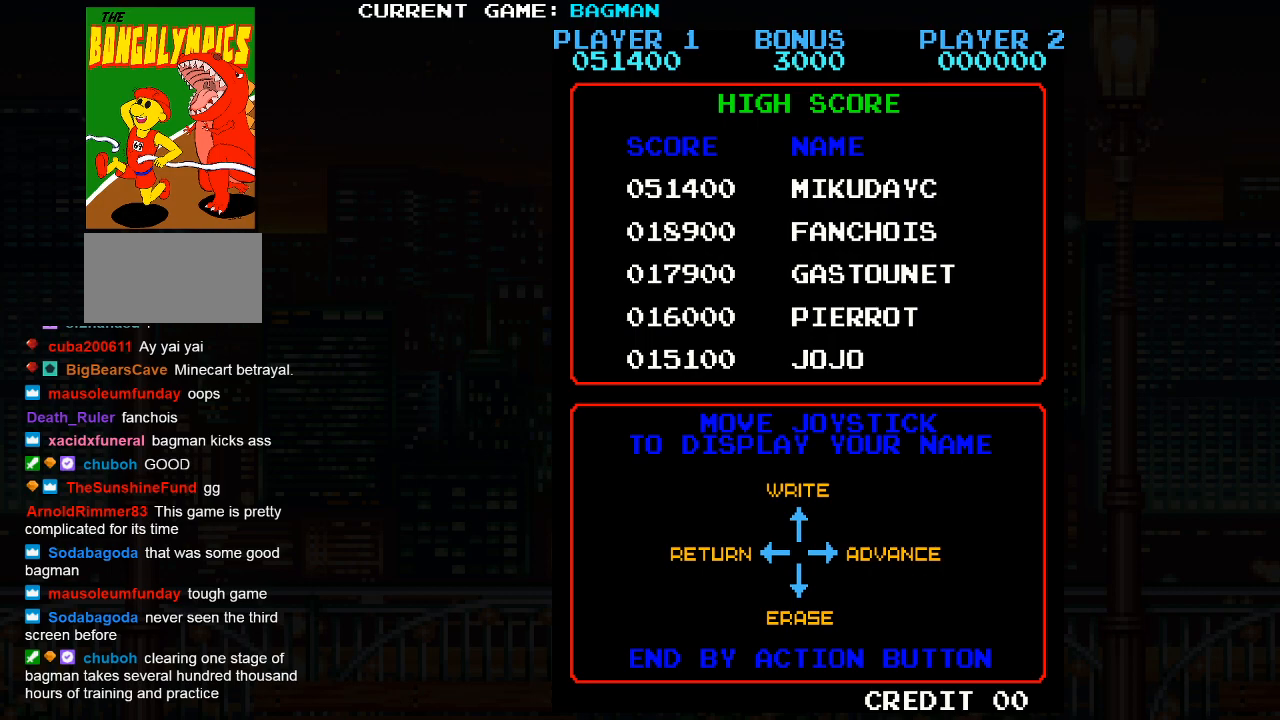
{"buttons": [], "left_stick": "right", "events": []}
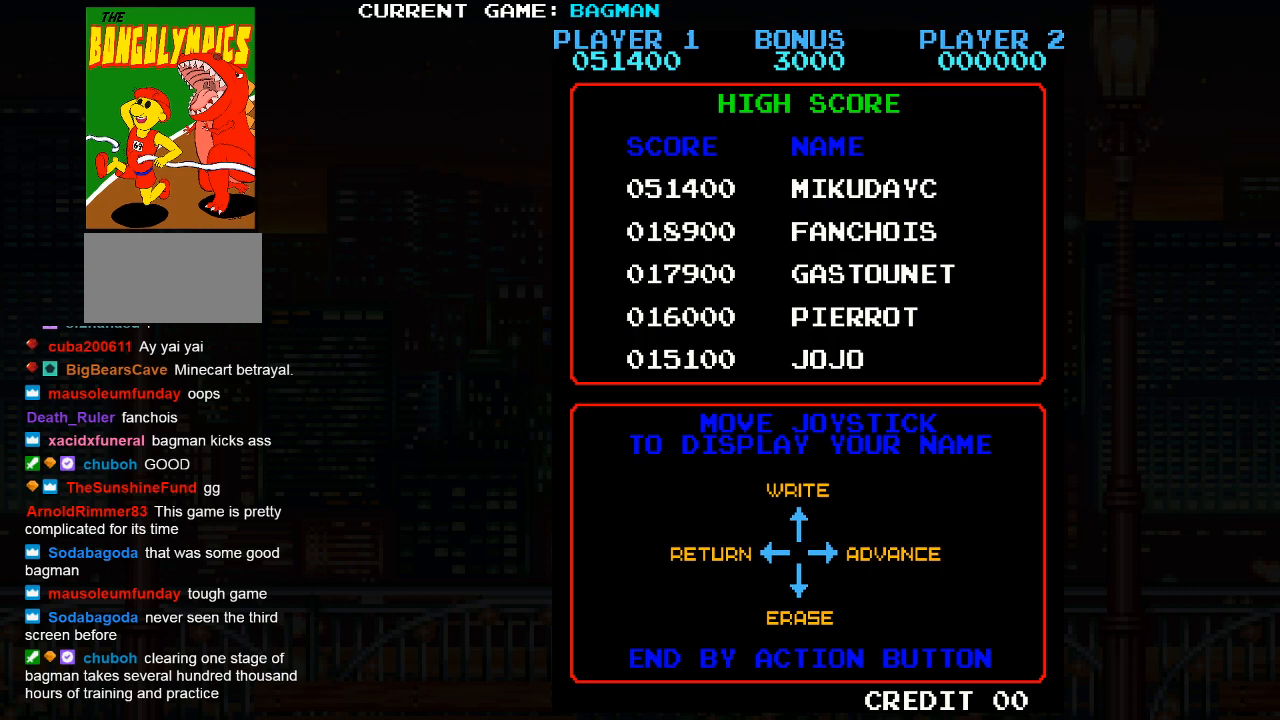
{"buttons": [], "left_stick": "right", "events": []}
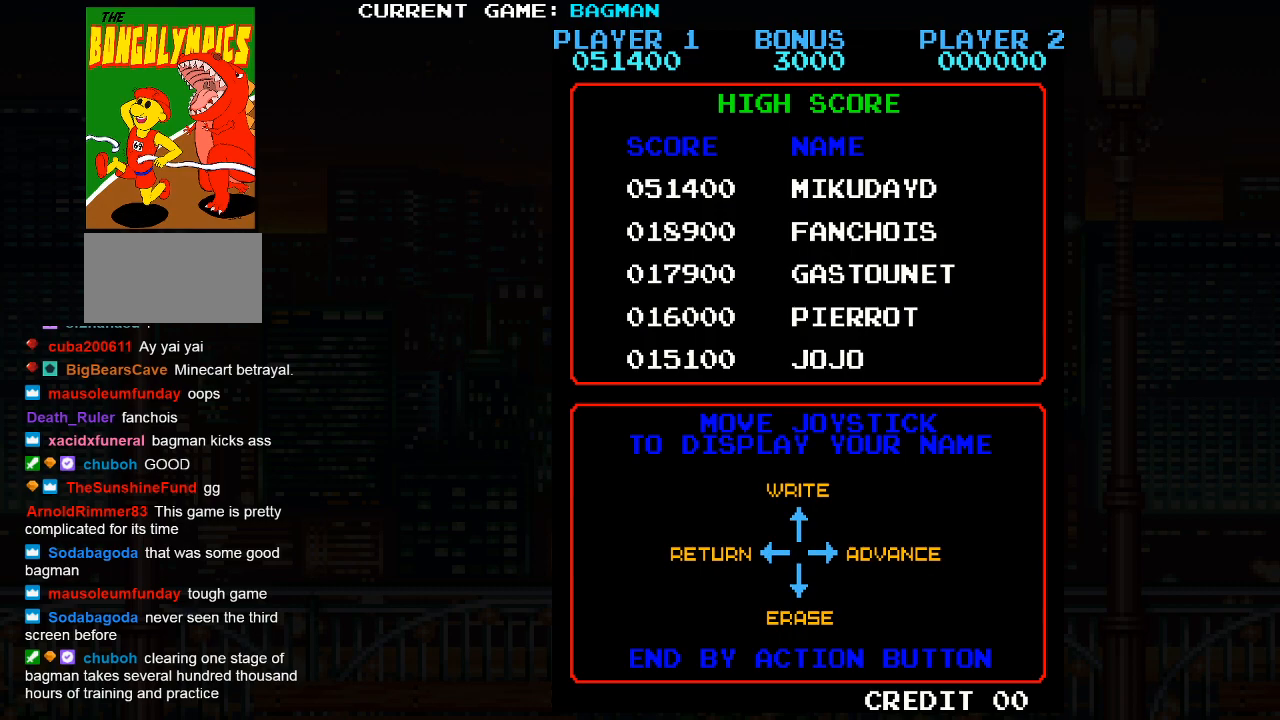
{"buttons": [], "left_stick": "right", "events": []}
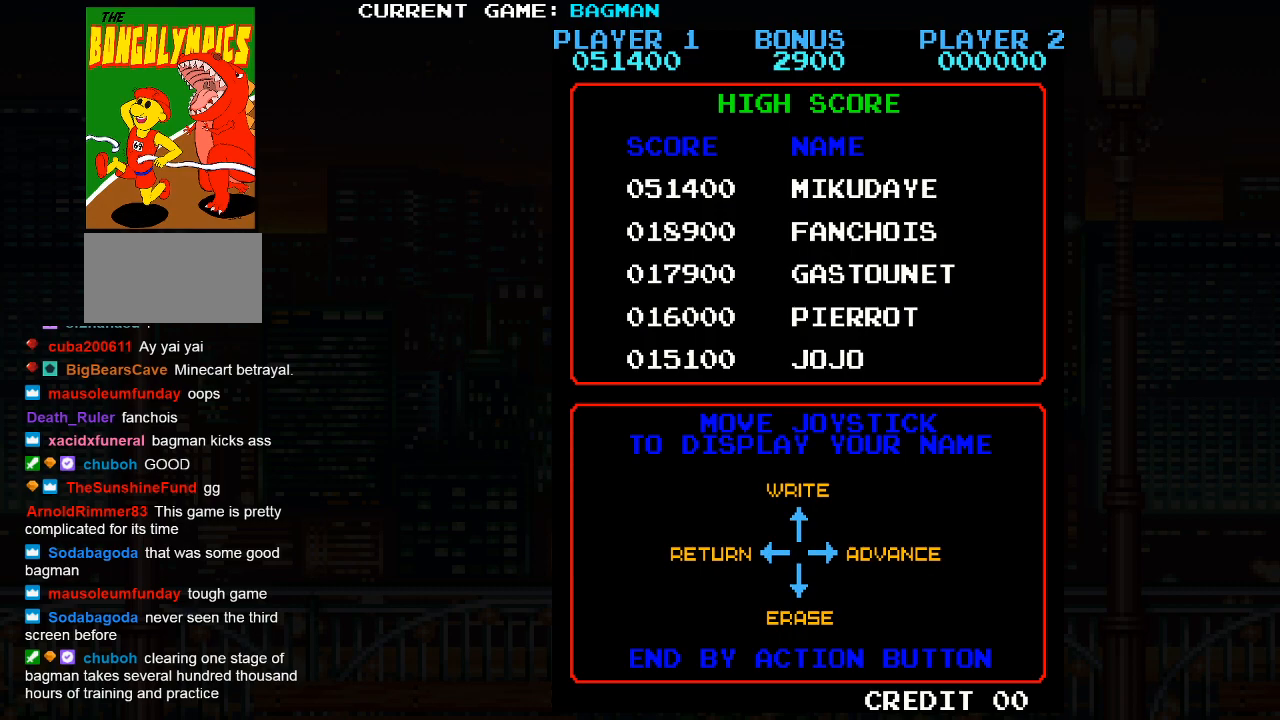
{"buttons": [], "left_stick": "right", "events": []}
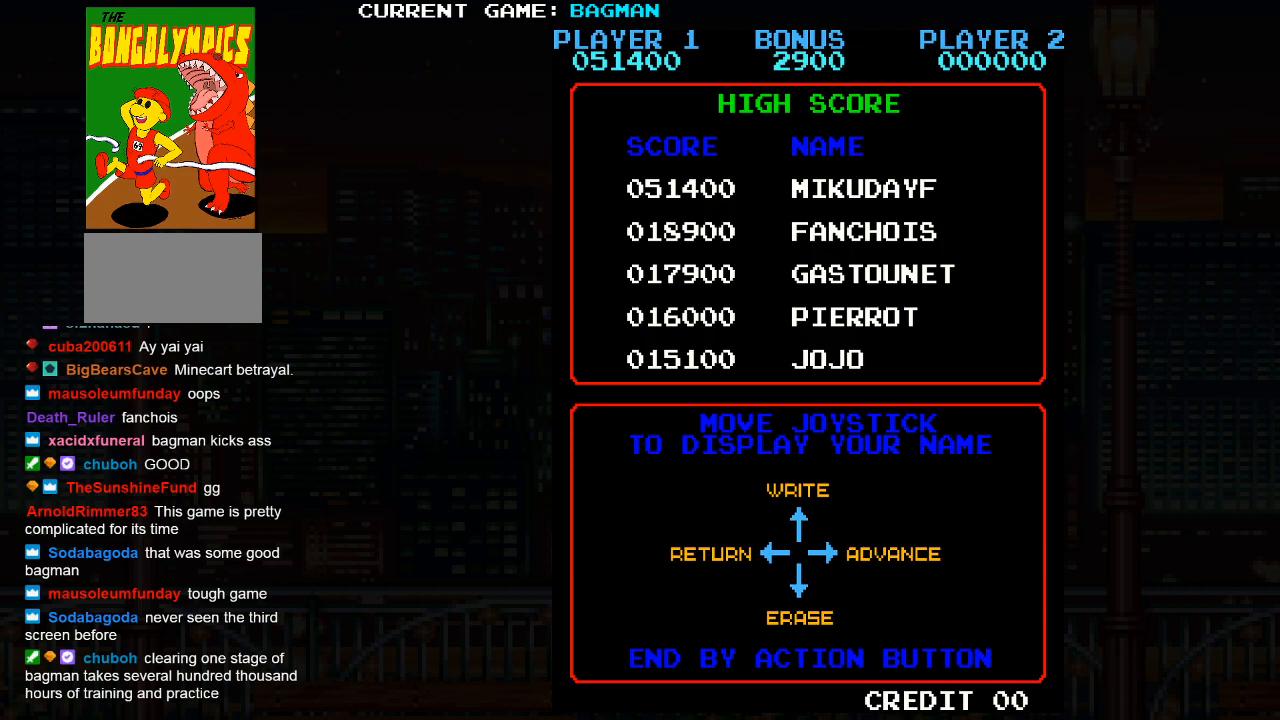
{"buttons": [], "left_stick": "right", "events": []}
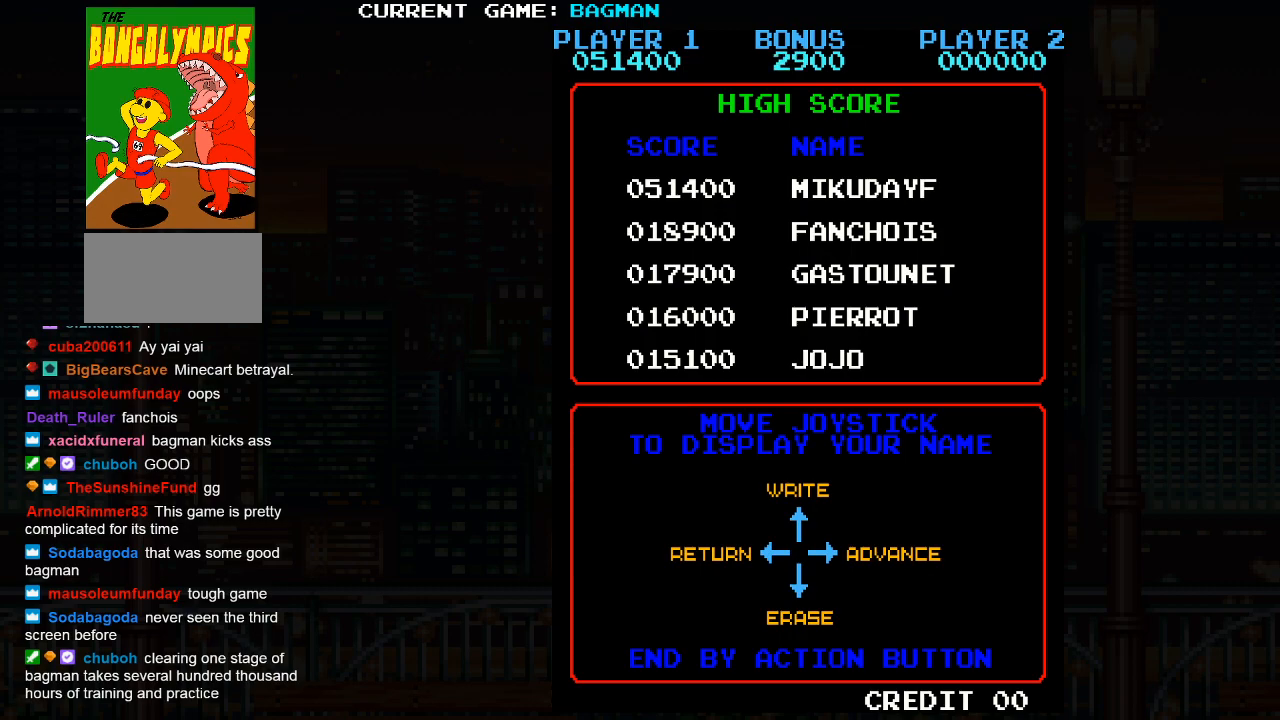
{"buttons": [], "left_stick": "right", "events": []}
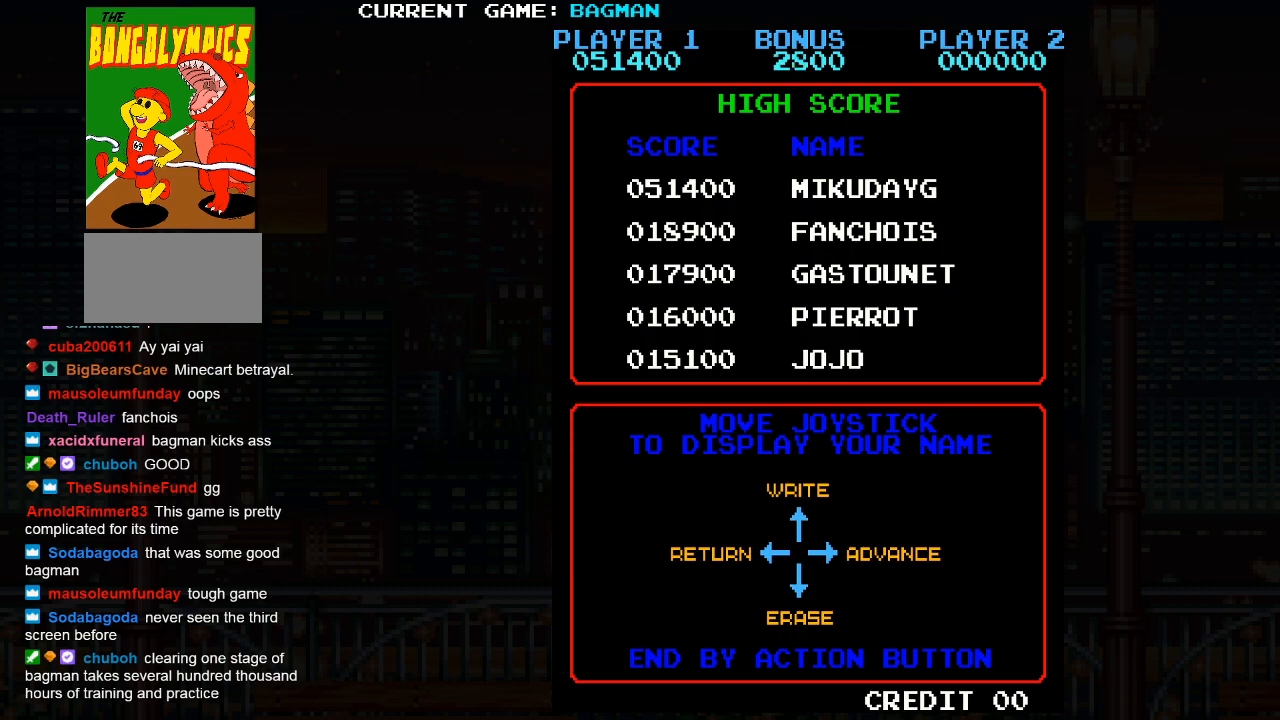
{"buttons": [], "left_stick": "right", "events": []}
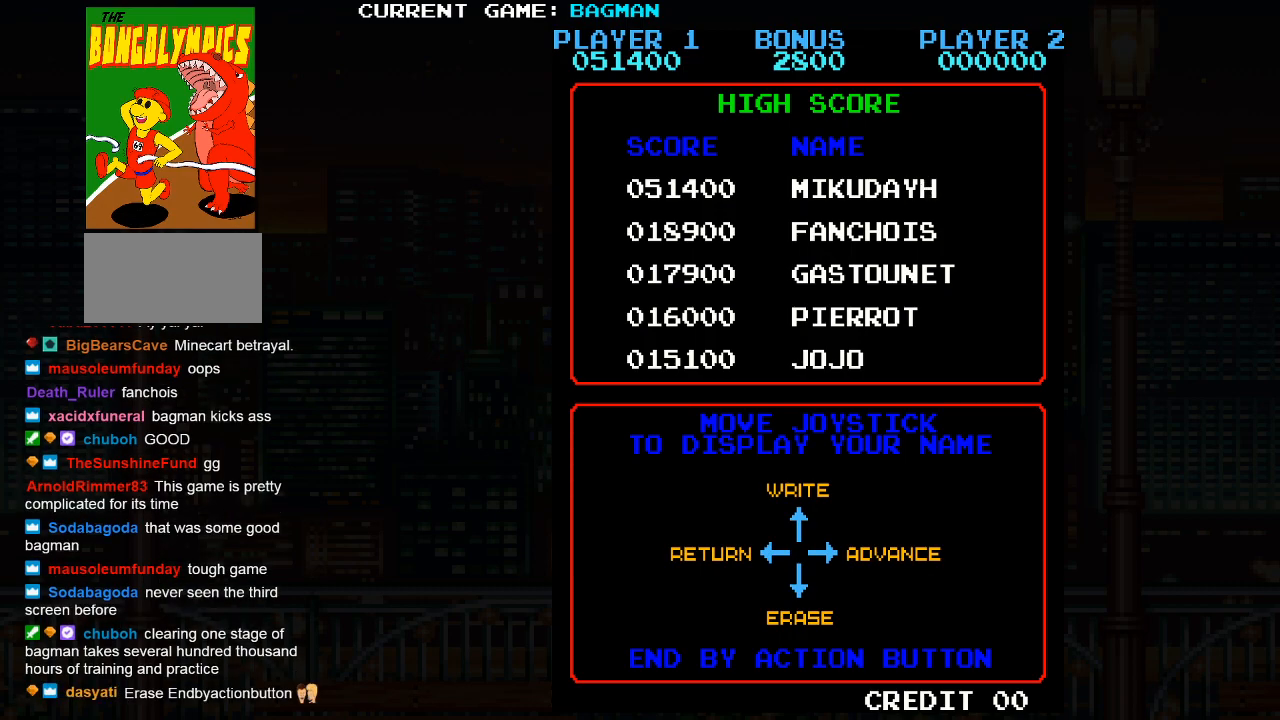
{"buttons": [], "left_stick": "right", "events": []}
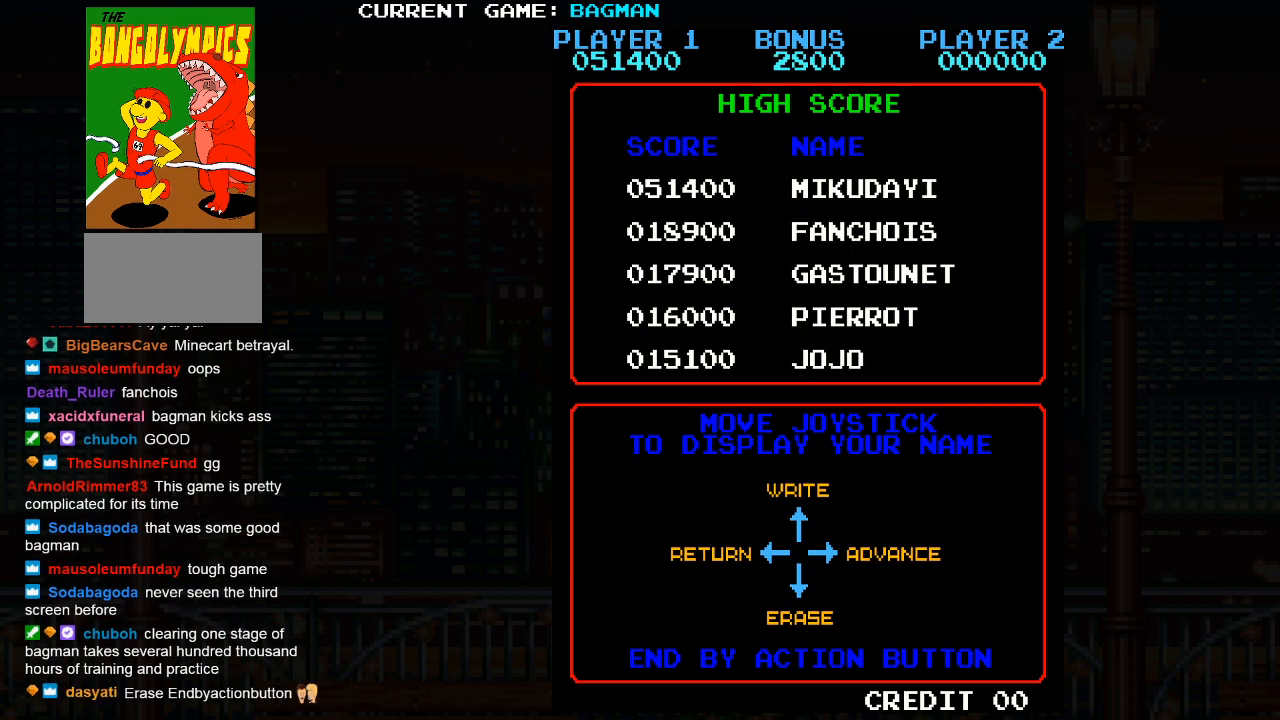
{"buttons": [], "left_stick": "right", "events": []}
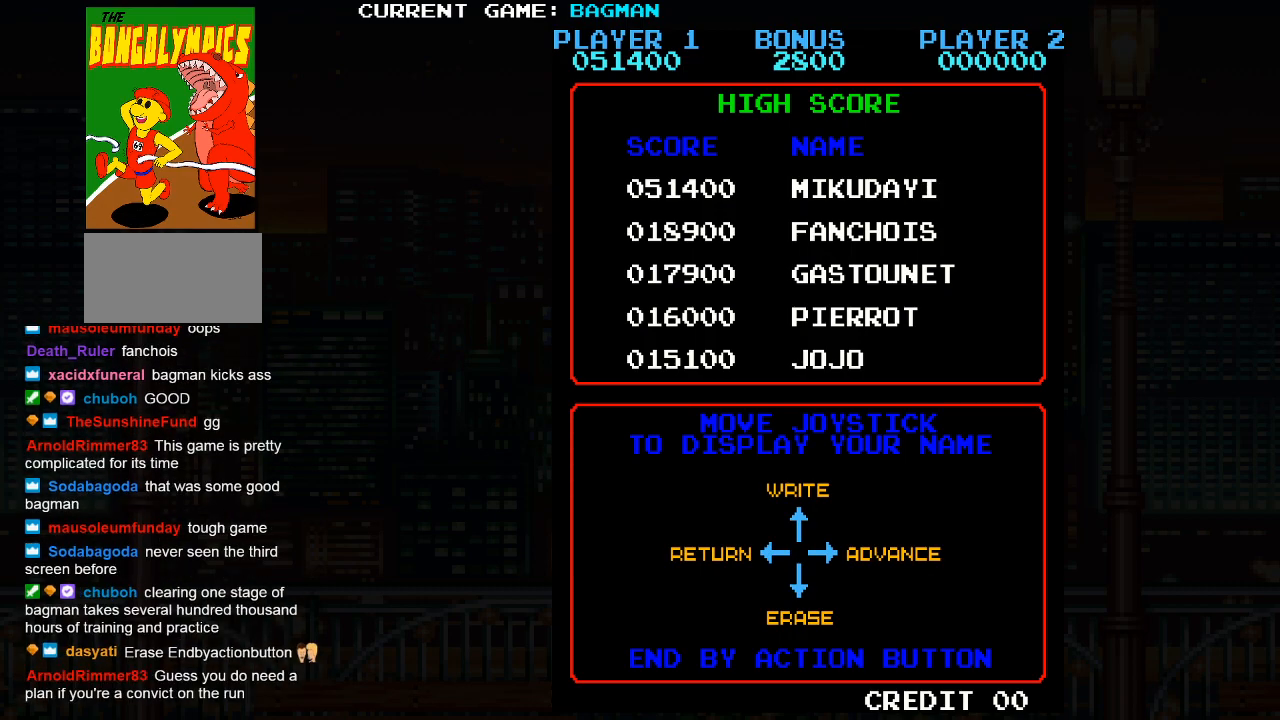
{"buttons": [], "left_stick": "right", "events": []}
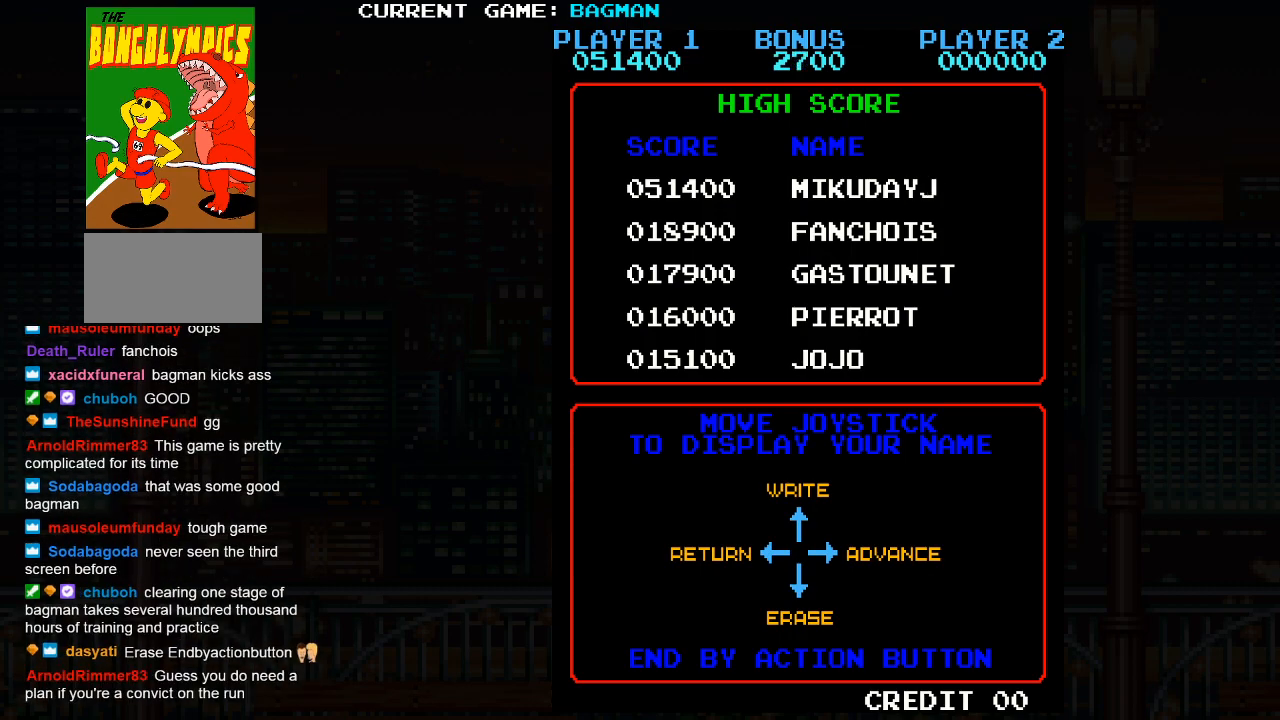
{"buttons": [], "left_stick": "right", "events": []}
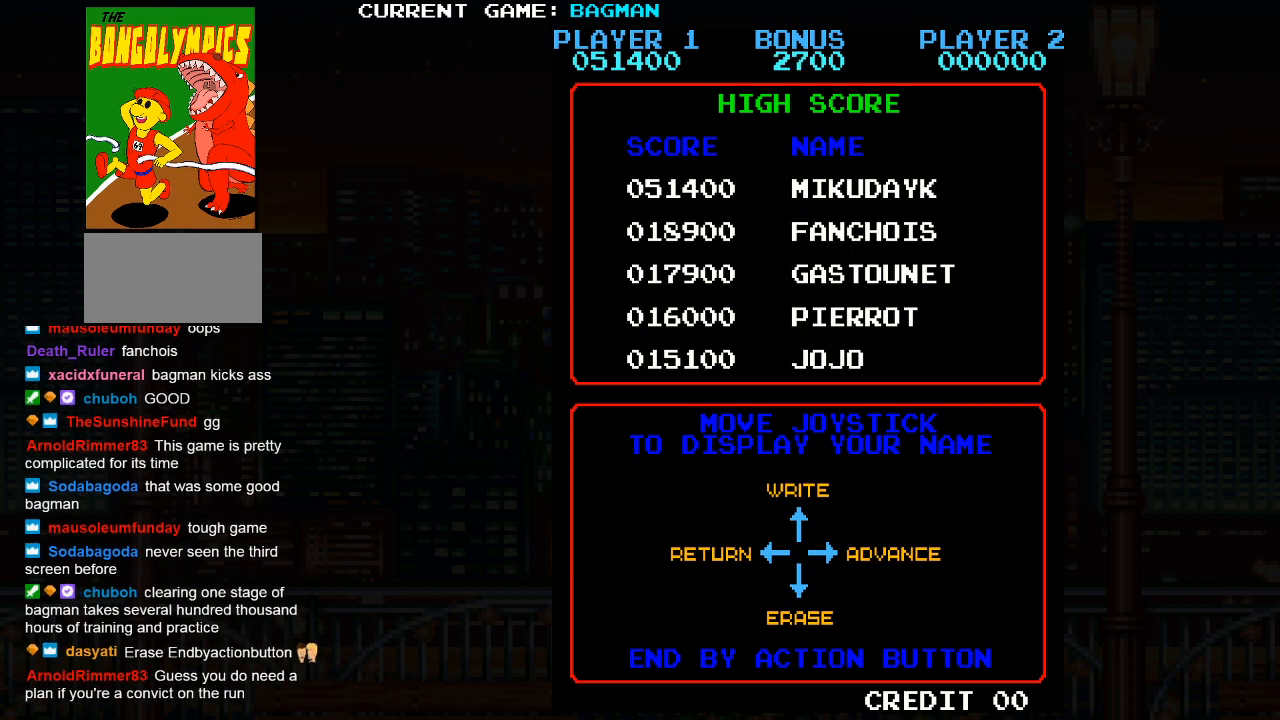
{"buttons": [], "left_stick": "right", "events": []}
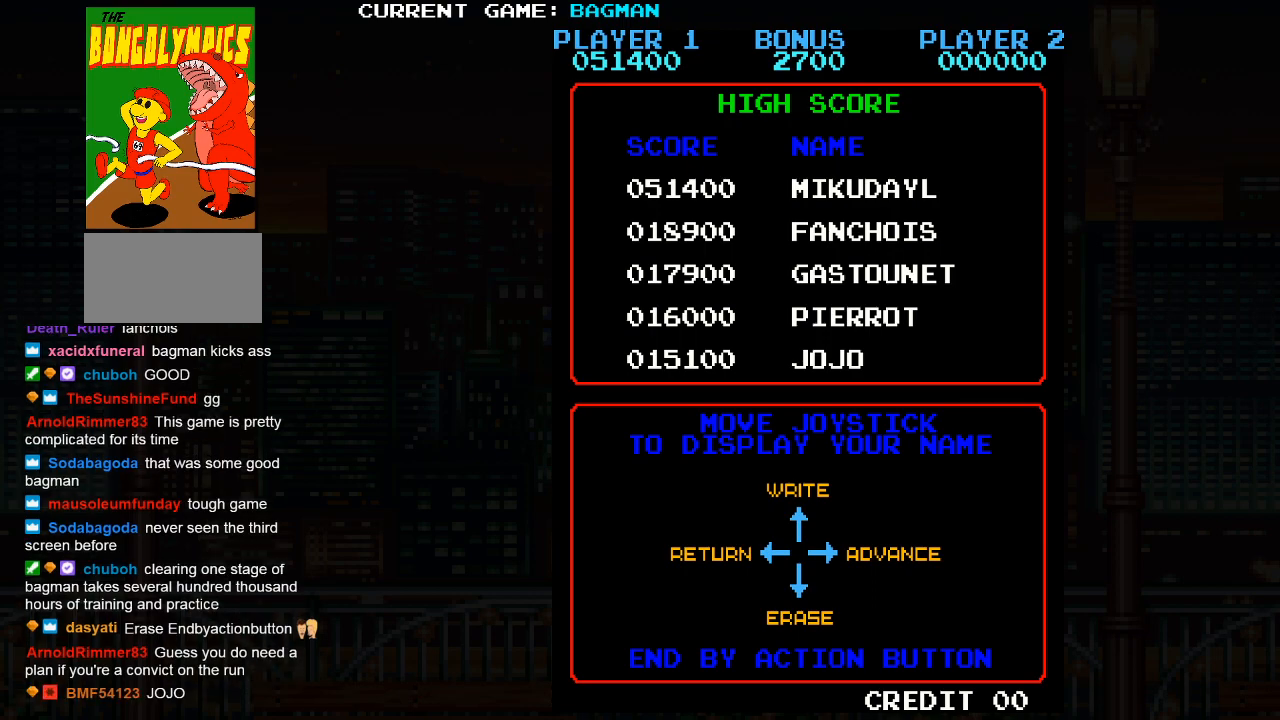
{"buttons": [], "left_stick": "right", "events": []}
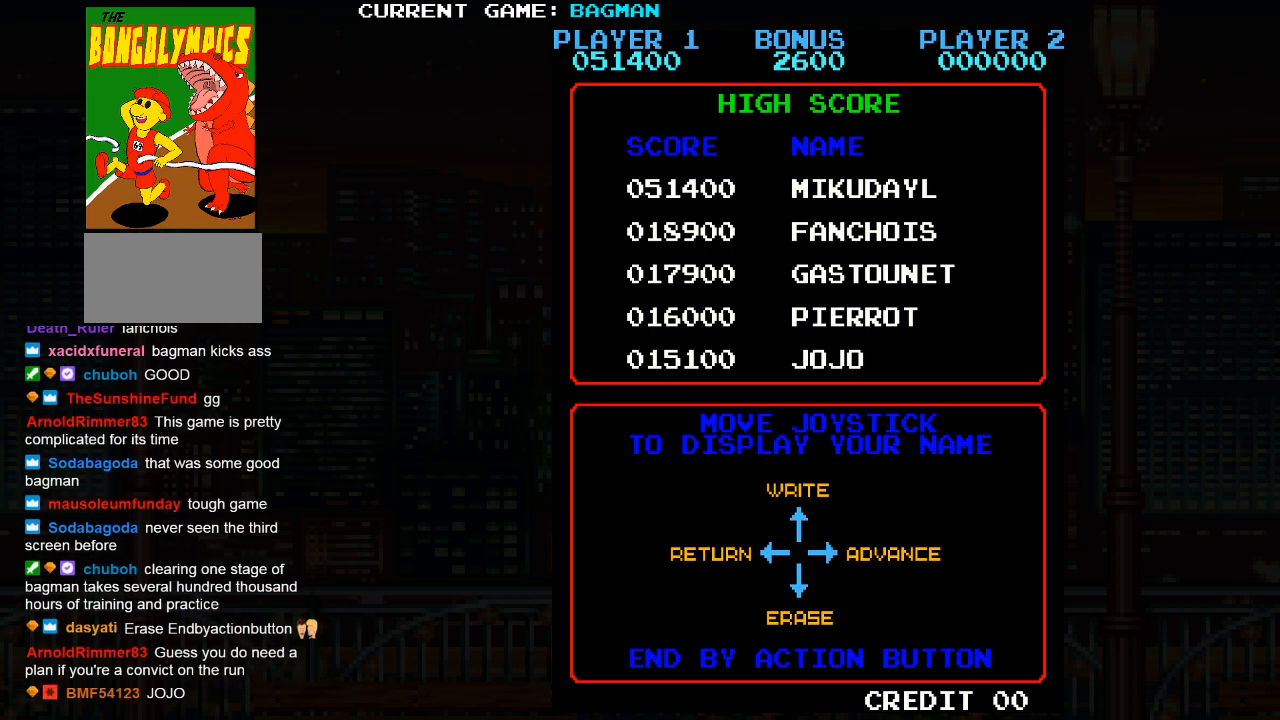
{"buttons": [], "left_stick": "right", "events": []}
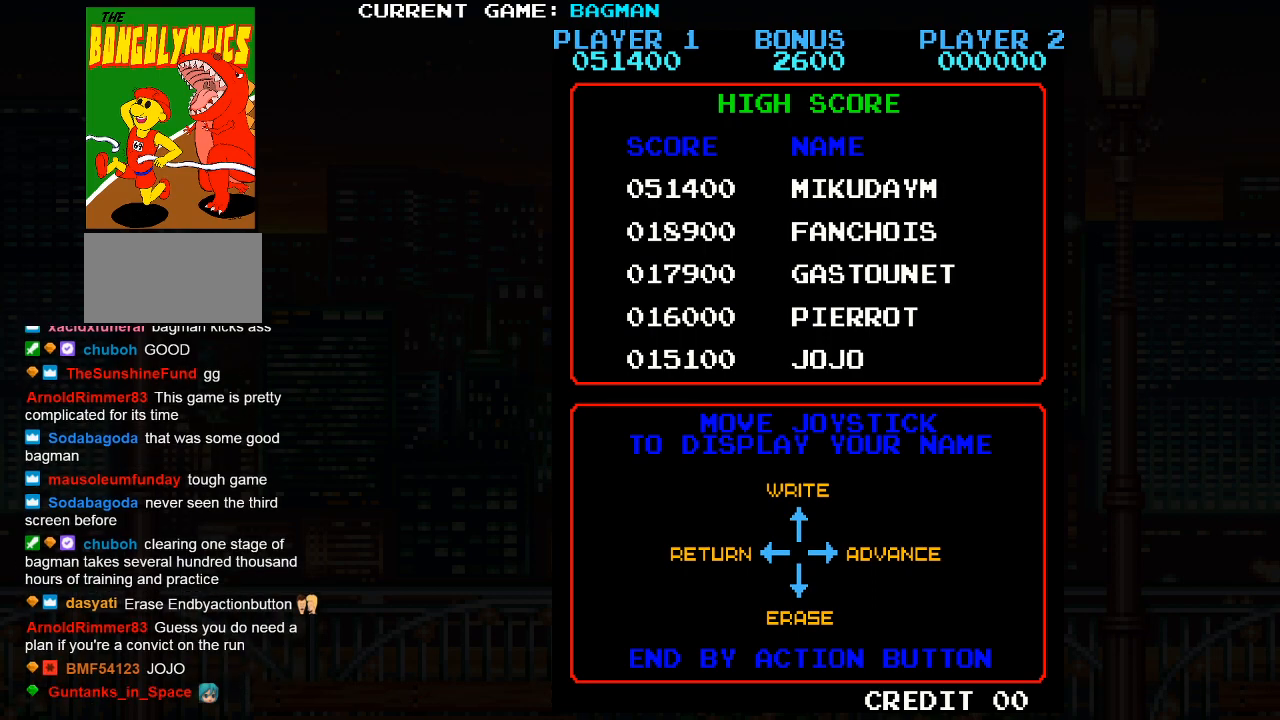
{"buttons": [], "left_stick": "right", "events": []}
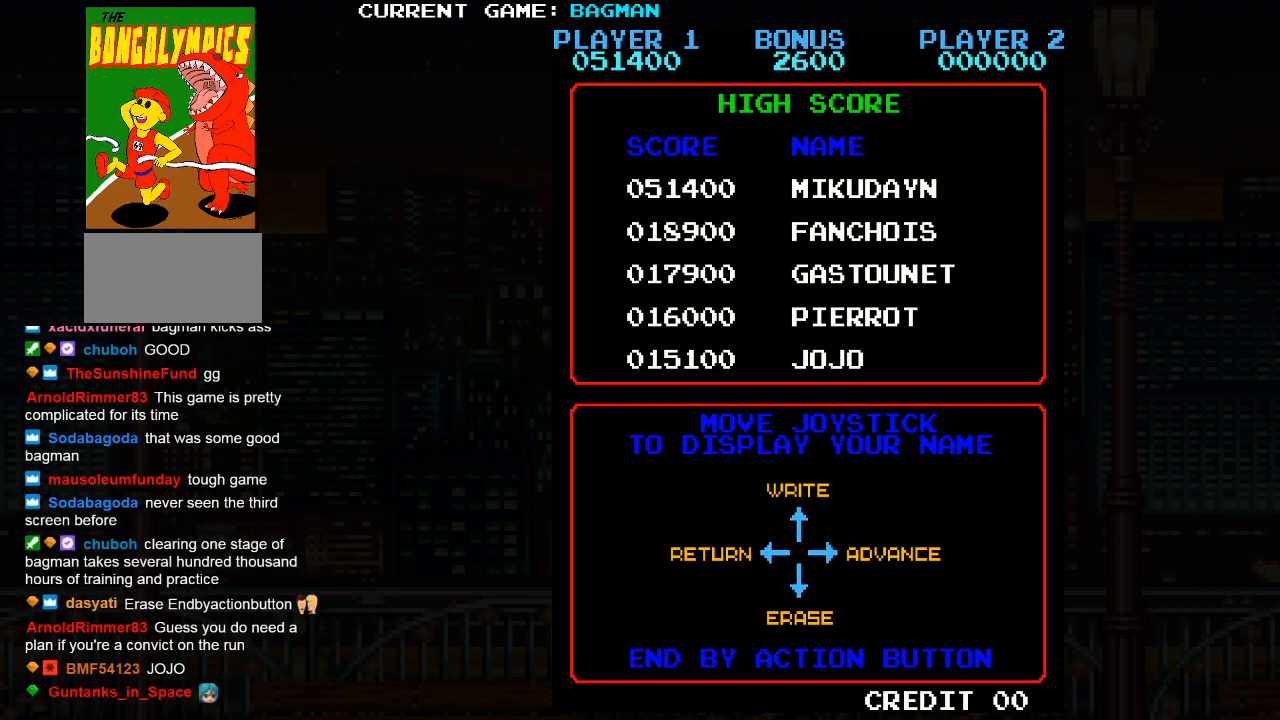
{"buttons": [], "left_stick": "center", "events": [[400, "left_stick", "center"]]}
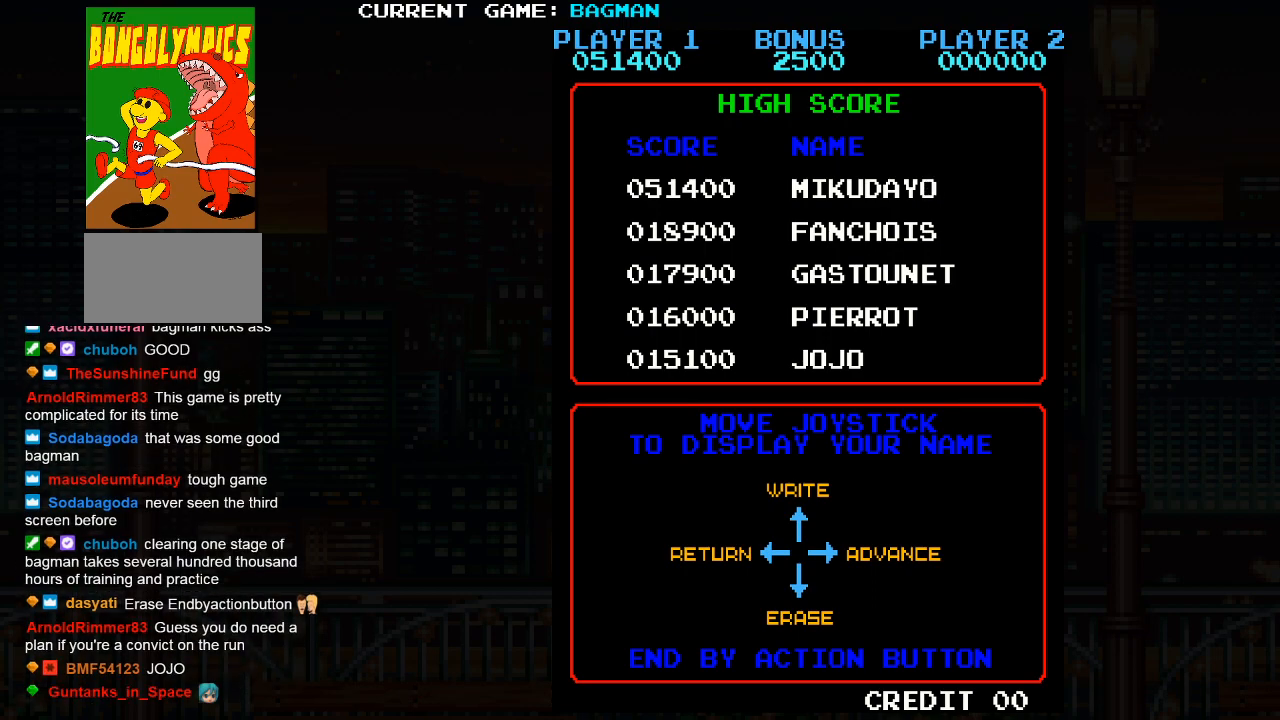
{"buttons": [], "left_stick": "center", "events": []}
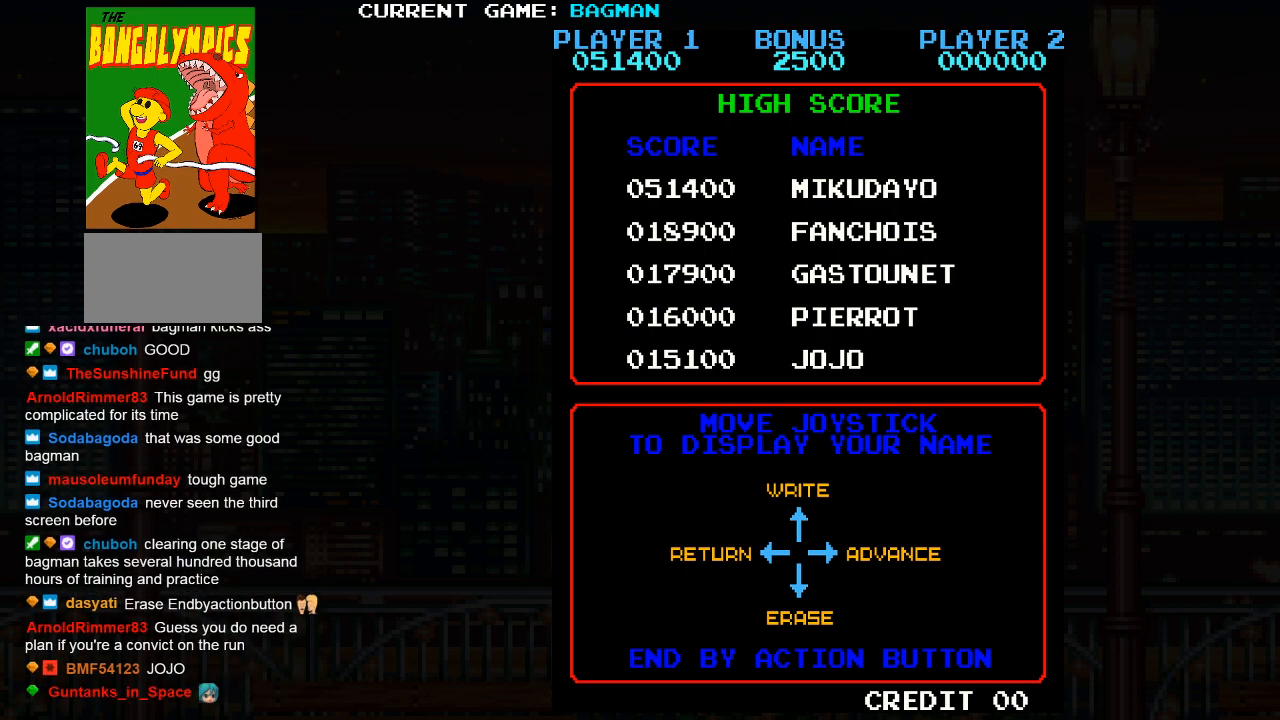
{"buttons": [], "left_stick": "center", "events": []}
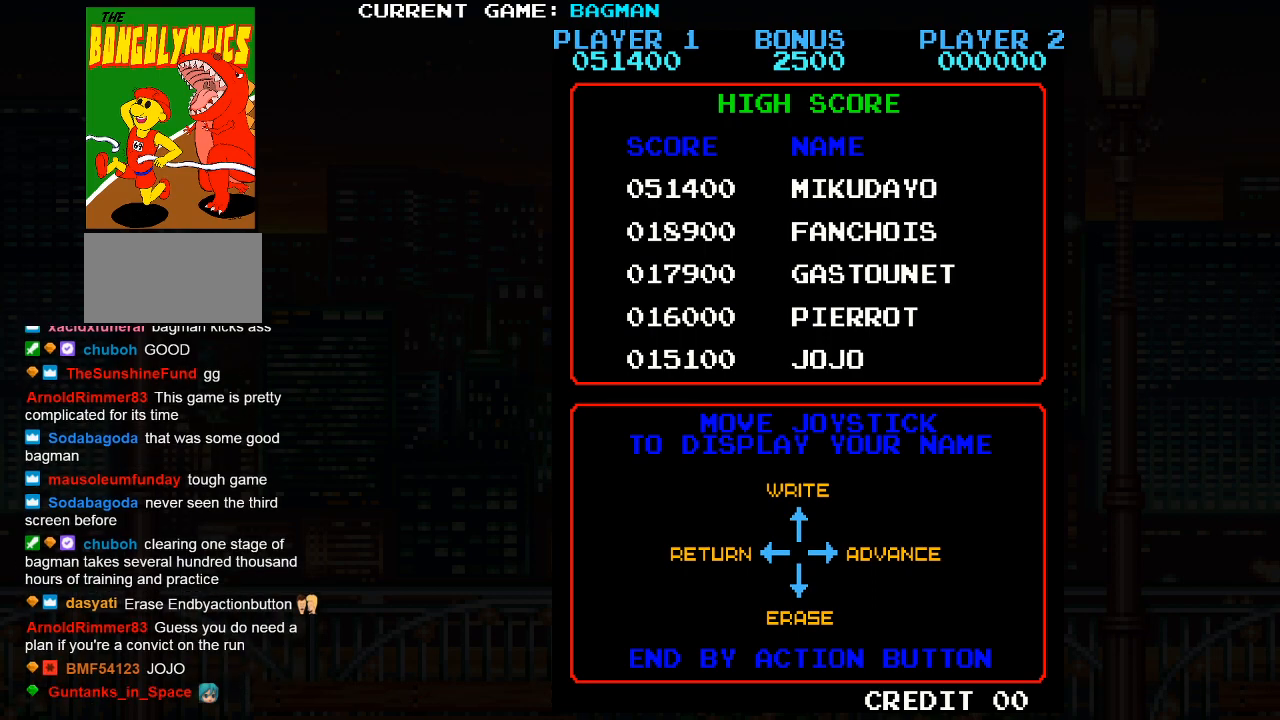
{"buttons": [], "left_stick": "center", "events": []}
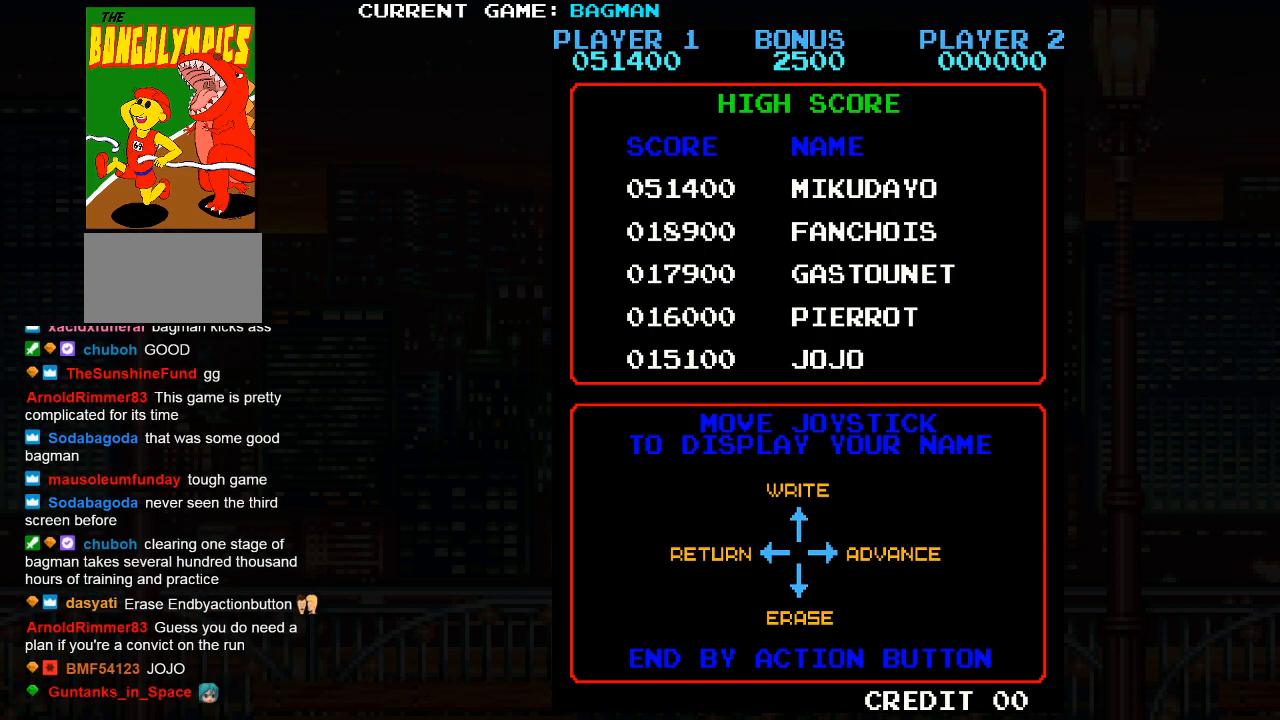
{"buttons": [], "left_stick": "center", "events": []}